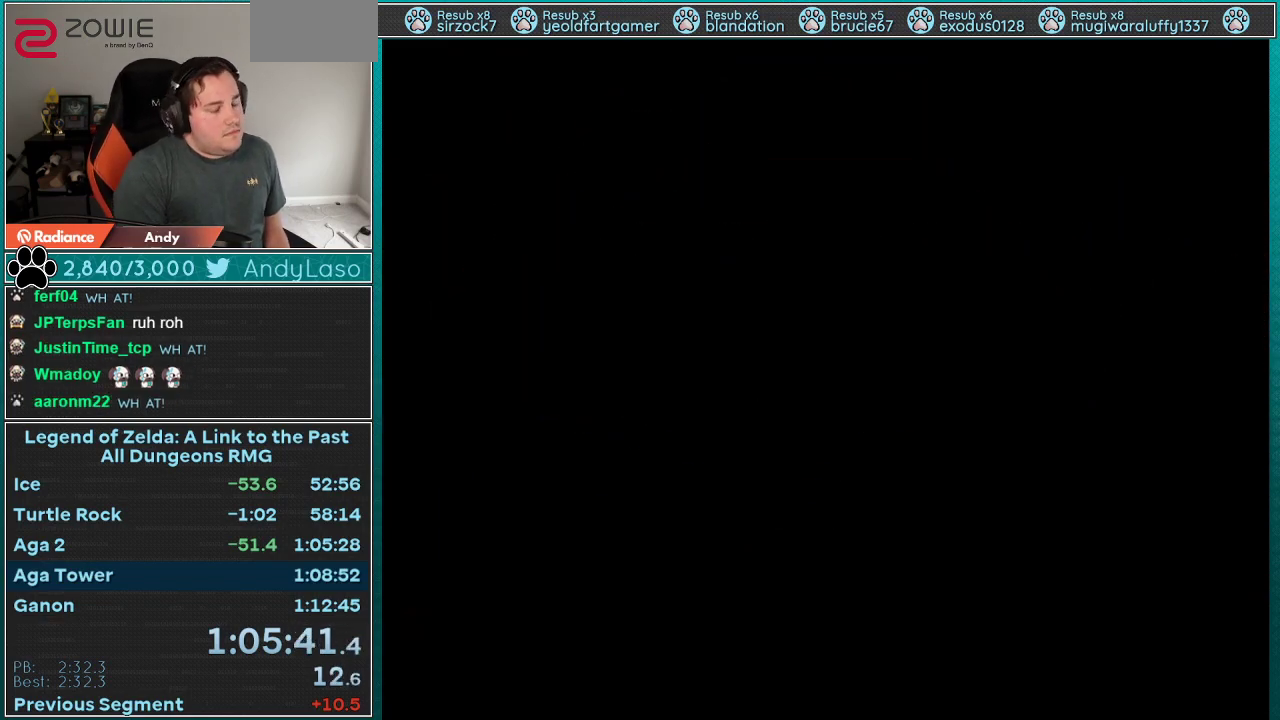
Gameplay with a controller (Nintendo layout); each line is a JSON object with the inputs held at the frame after it. "events" lists button and stick changes between this image and that frame as [ms after this image, input, new state], when the widget could be followed in between. Not read: L3 R3.
{"buttons": ["DPAD_UP"], "events": []}
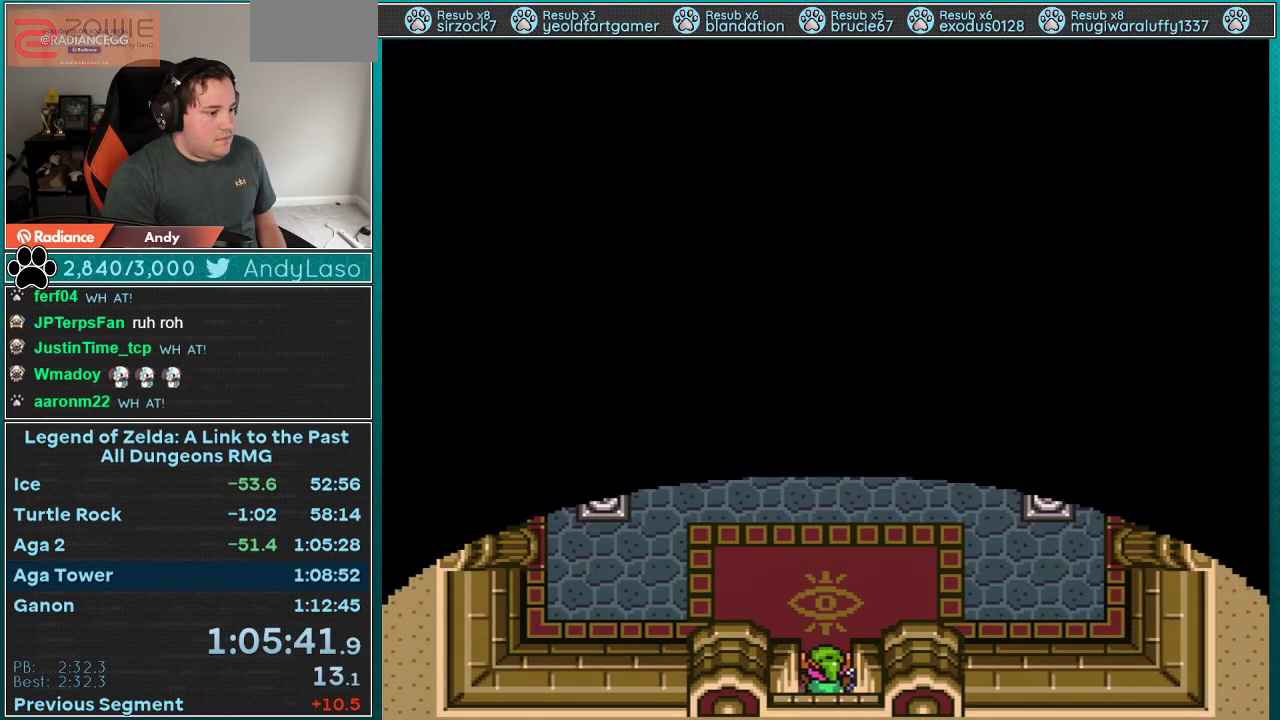
{"buttons": ["A", "DPAD_UP"], "events": [[333, "A", "down"]]}
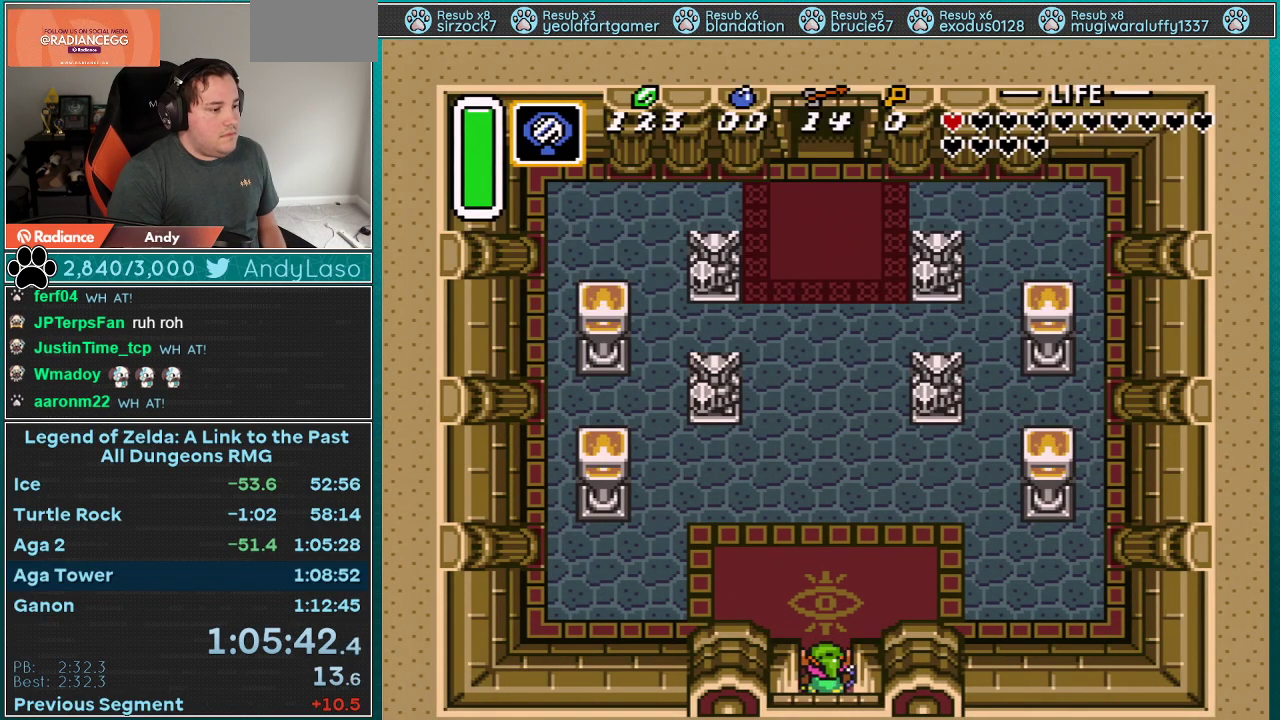
{"buttons": ["A"], "events": [[33, "DPAD_UP", "up"]]}
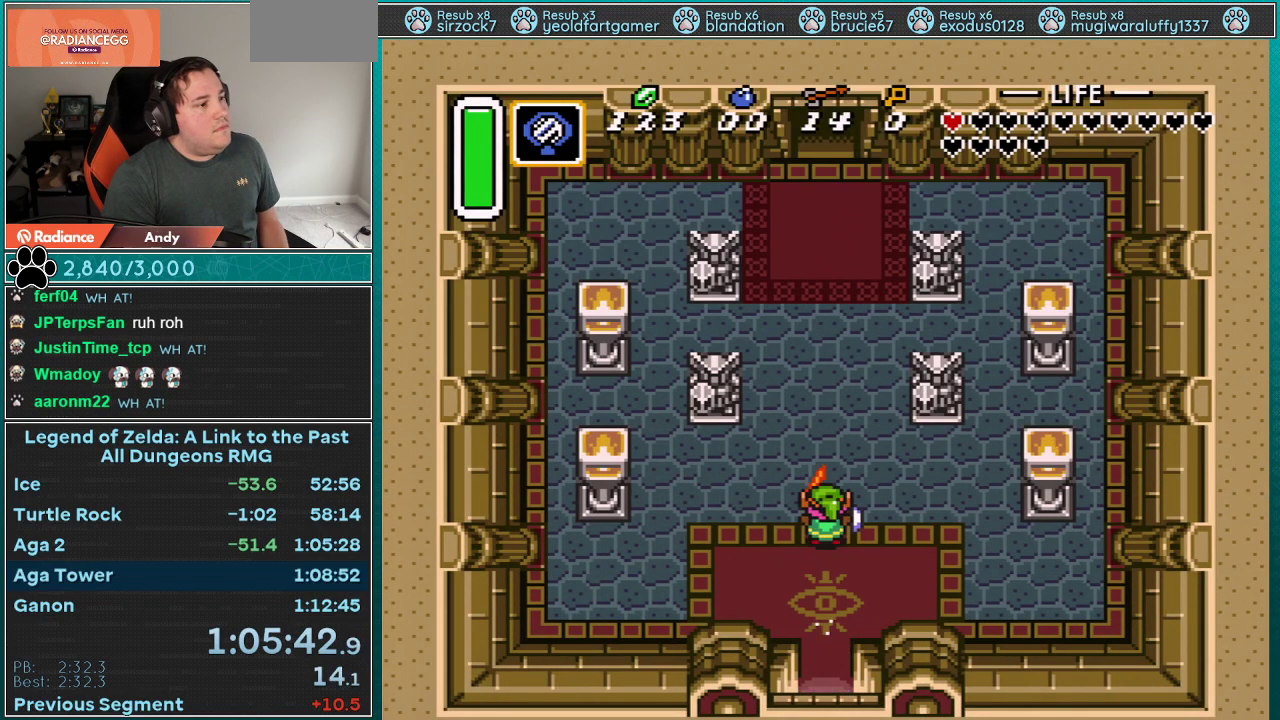
{"buttons": ["START"], "events": [[83, "A", "up"], [150, "START", "down"]]}
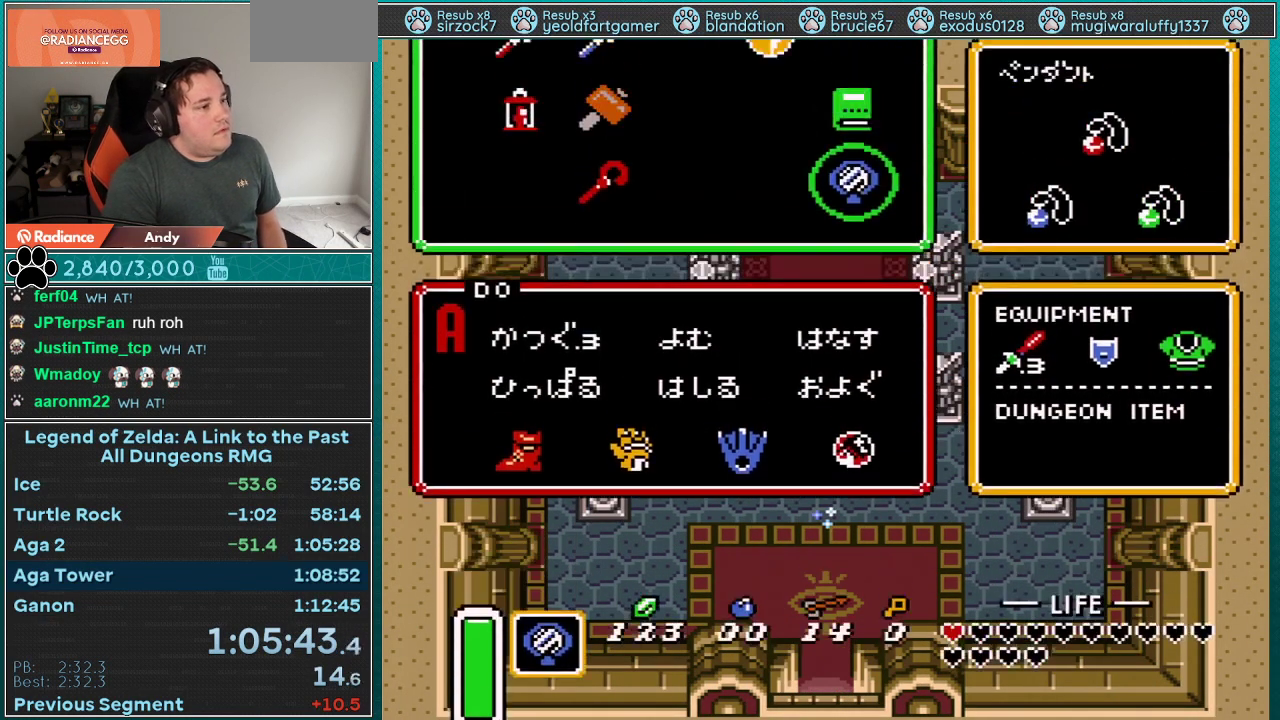
{"buttons": [], "events": [[183, "START", "up"], [267, "DPAD_RIGHT", "down"], [317, "DPAD_RIGHT", "up"], [333, "DPAD_DOWN", "down"], [400, "DPAD_DOWN", "up"], [400, "START", "down"], [500, "START", "up"]]}
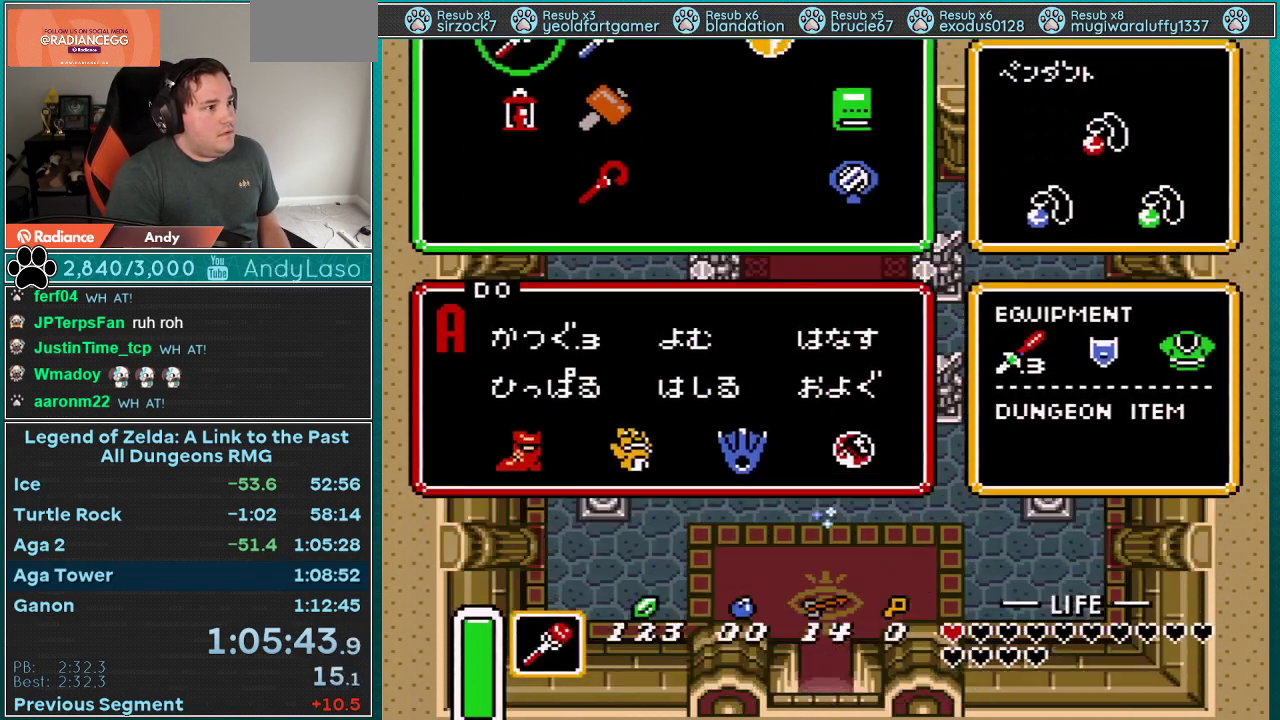
{"buttons": ["A"], "events": [[83, "A", "down"]]}
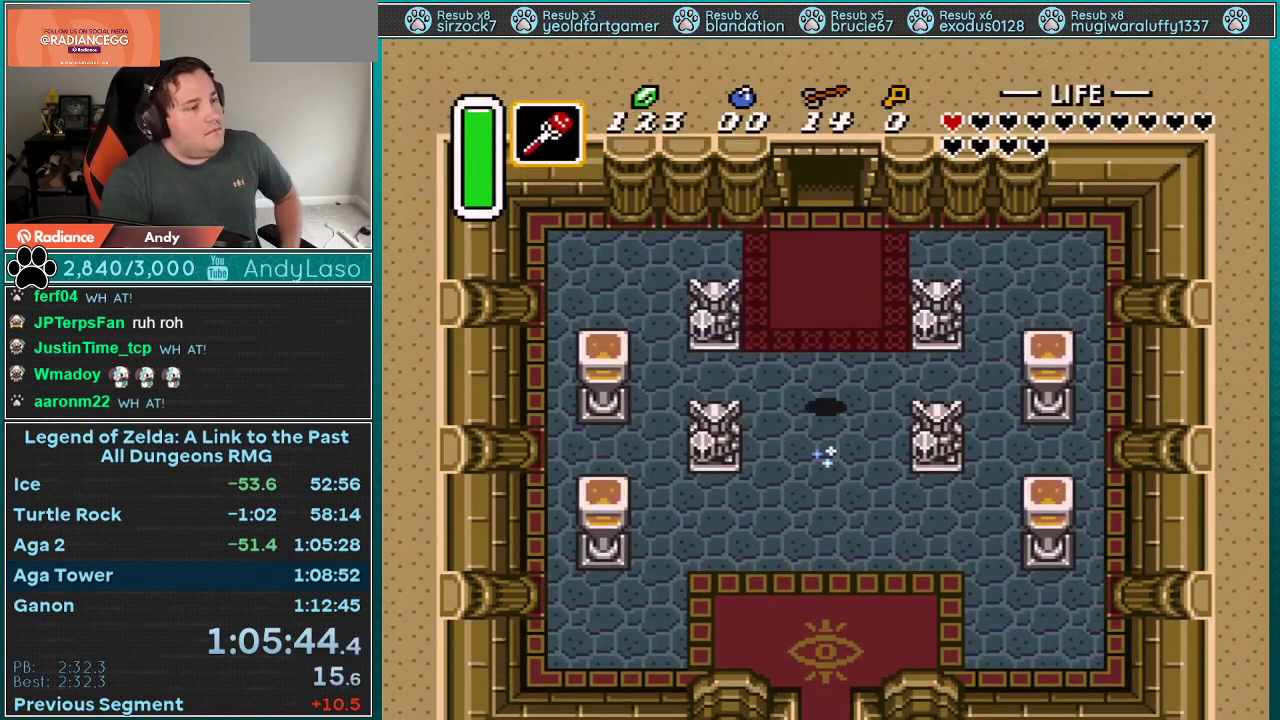
{"buttons": ["A"], "events": []}
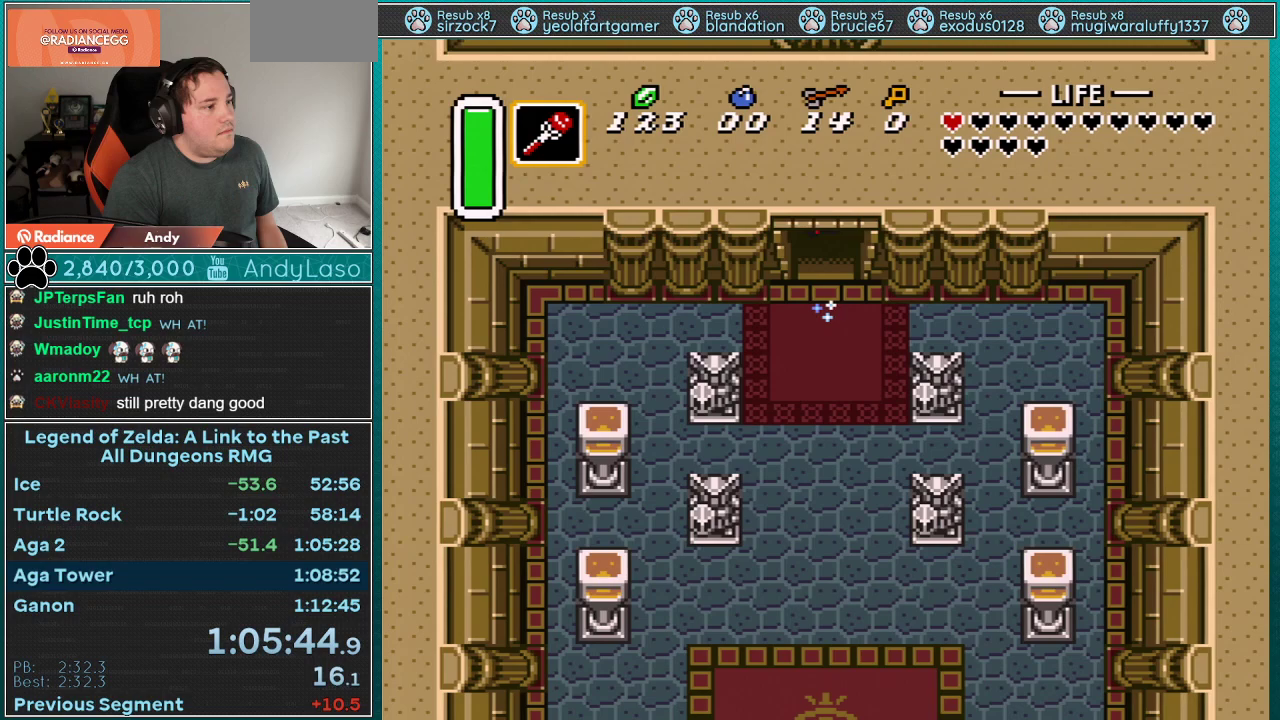
{"buttons": ["A"], "events": []}
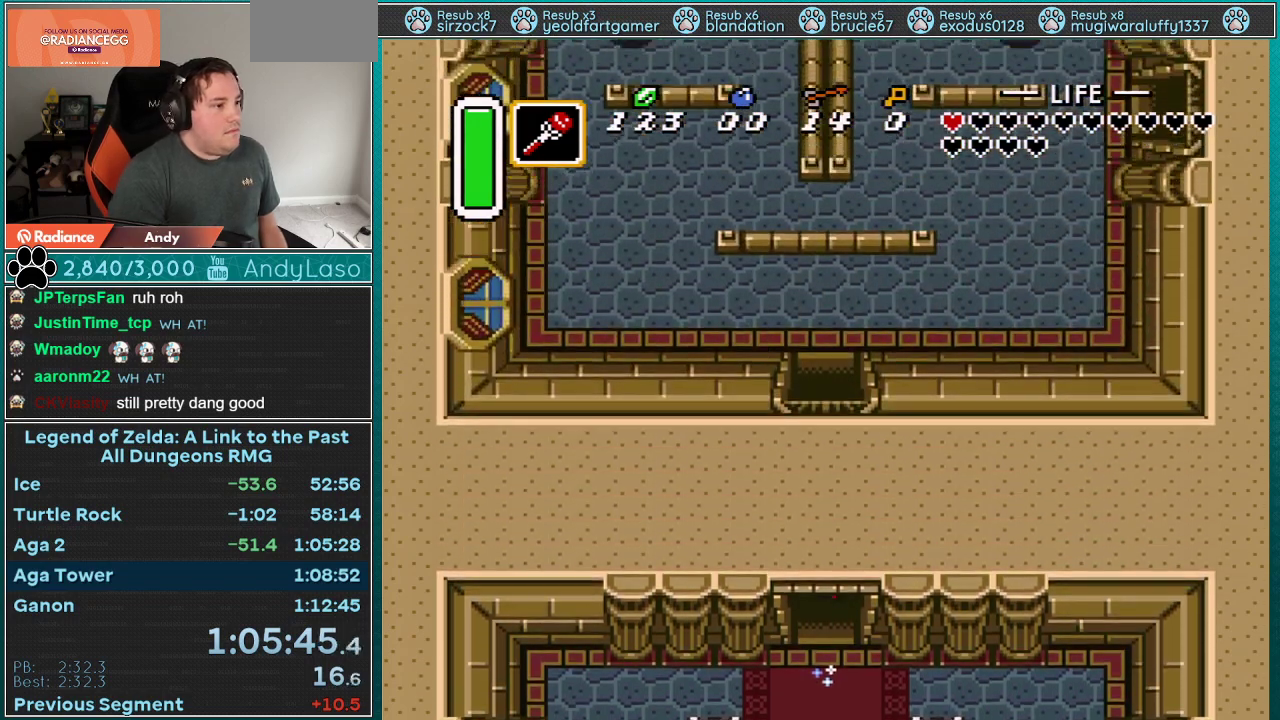
{"buttons": ["B", "DPAD_UP", "DPAD_LEFT"], "events": [[17, "A", "up"], [83, "DPAD_UP", "down"], [117, "DPAD_LEFT", "down"], [183, "B", "down"]]}
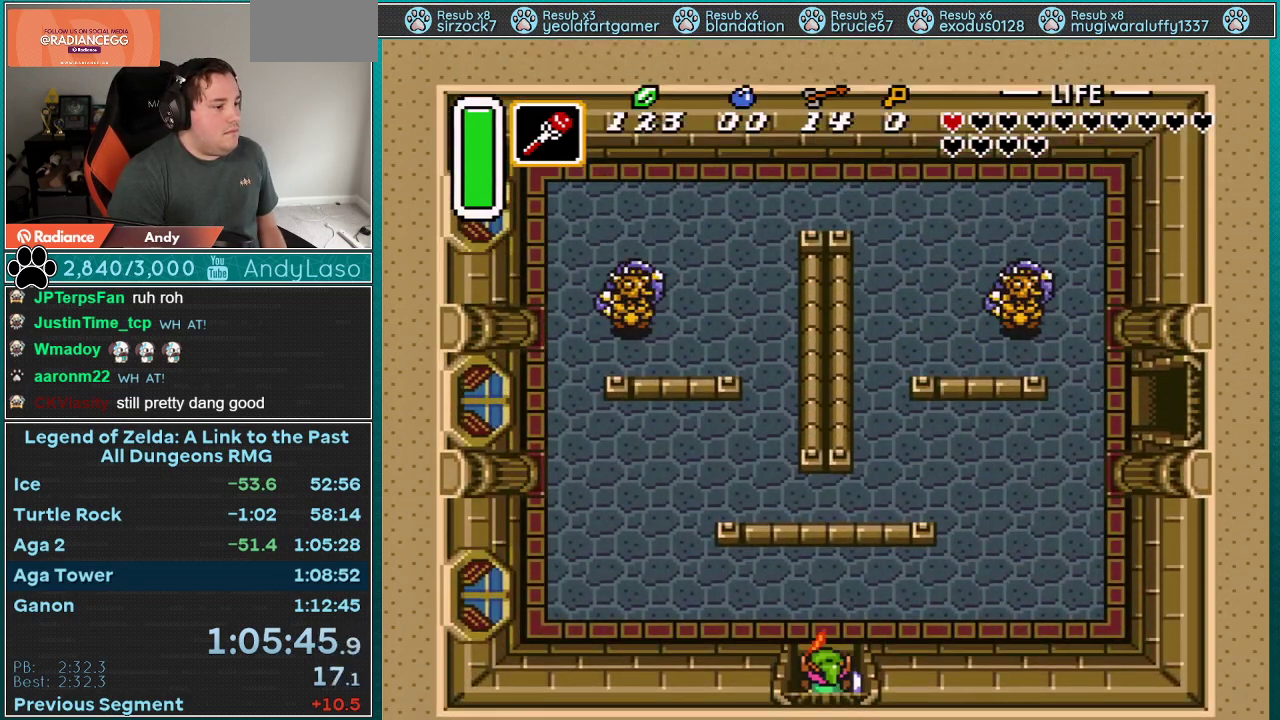
{"buttons": ["B", "DPAD_UP", "DPAD_LEFT"], "events": []}
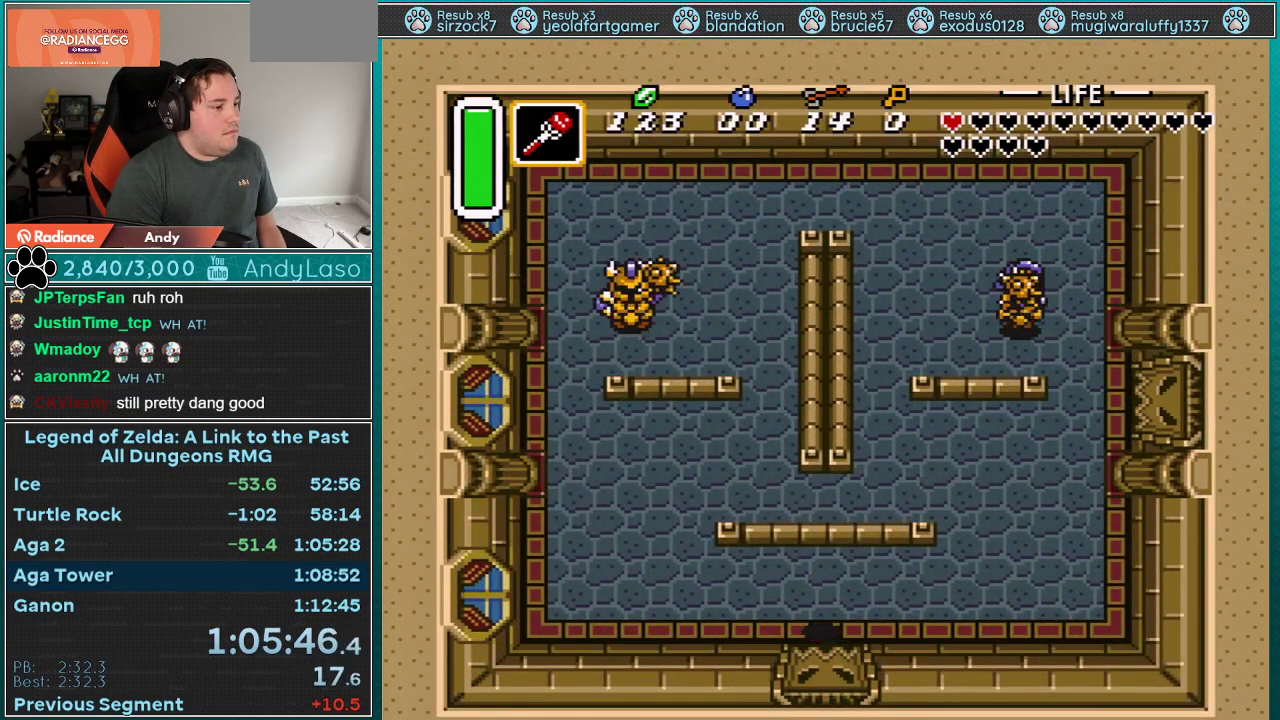
{"buttons": ["B", "DPAD_UP", "DPAD_LEFT"], "events": []}
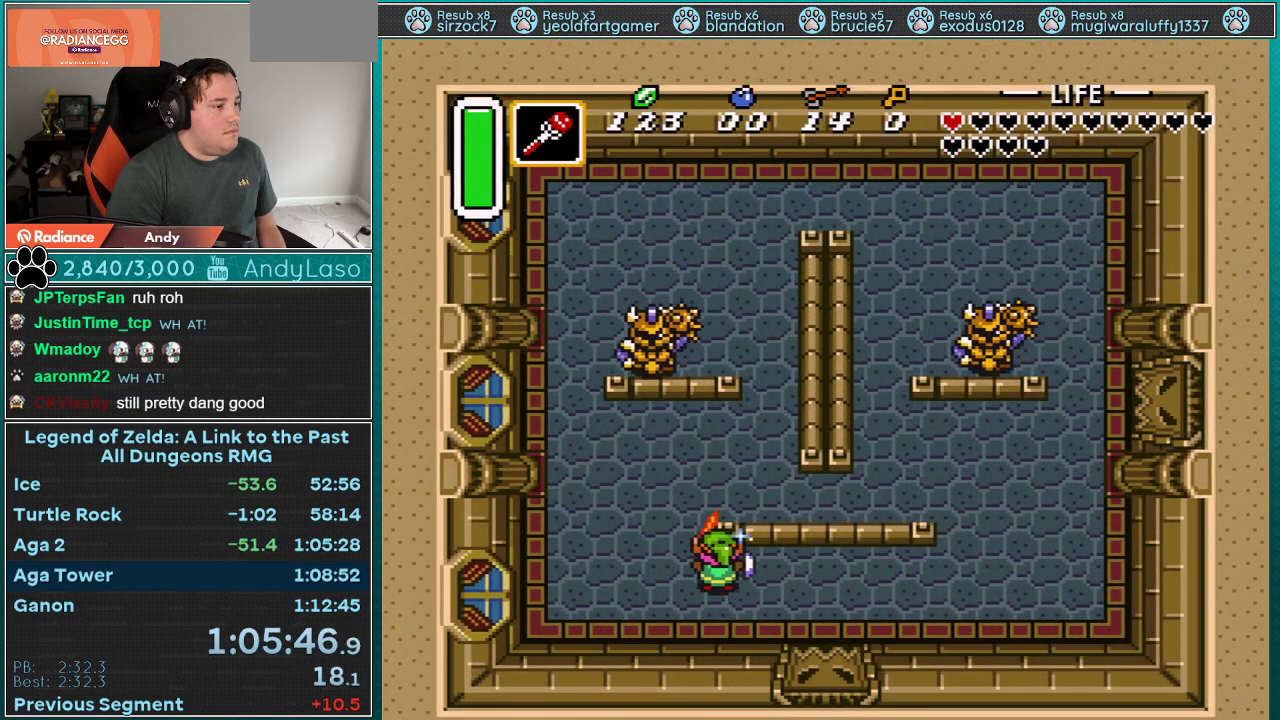
{"buttons": ["B", "DPAD_UP"], "events": [[283, "DPAD_LEFT", "up"], [333, "Y", "down"], [400, "Y", "up"]]}
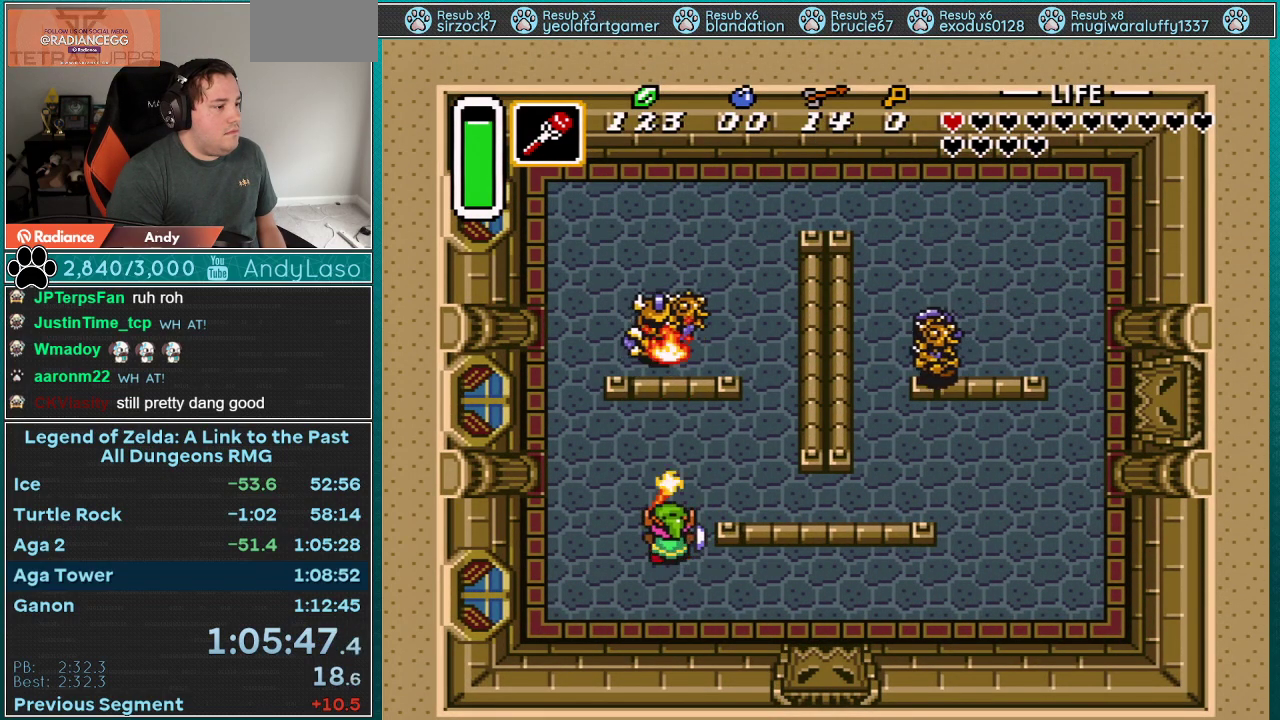
{"buttons": ["B", "DPAD_RIGHT"], "events": [[83, "DPAD_RIGHT", "down"], [217, "DPAD_UP", "up"]]}
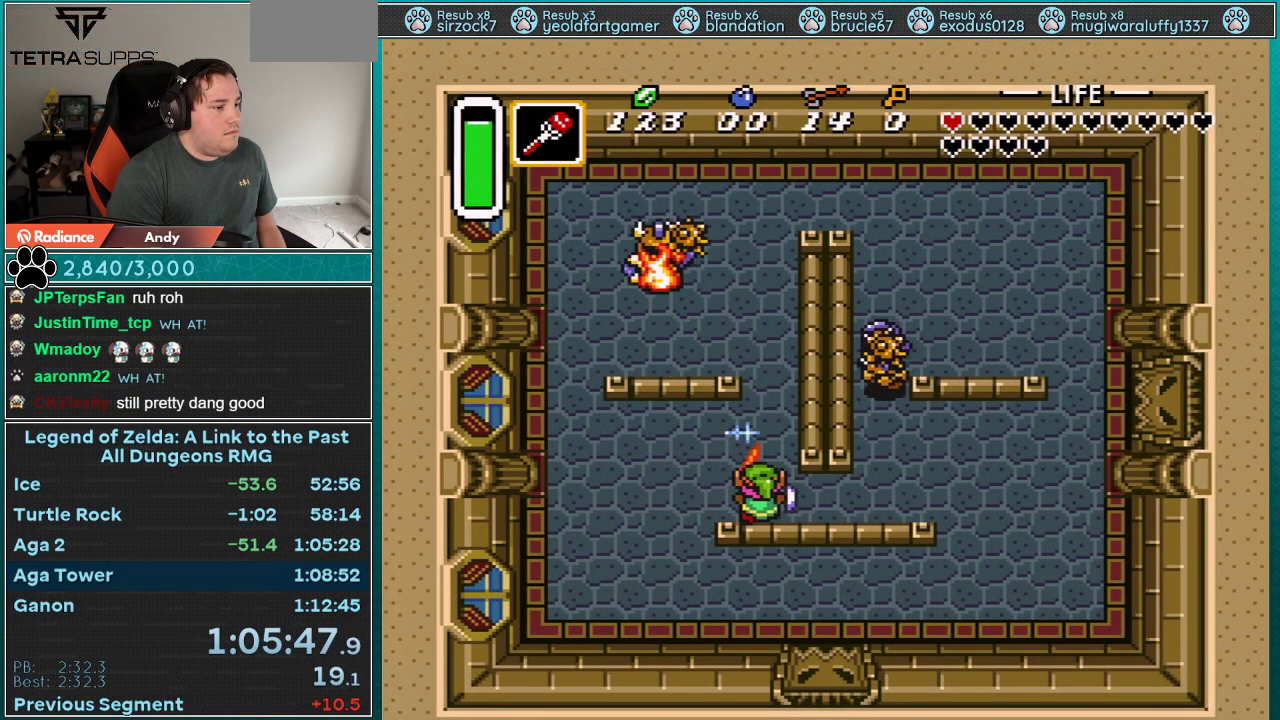
{"buttons": ["B", "DPAD_RIGHT"], "events": []}
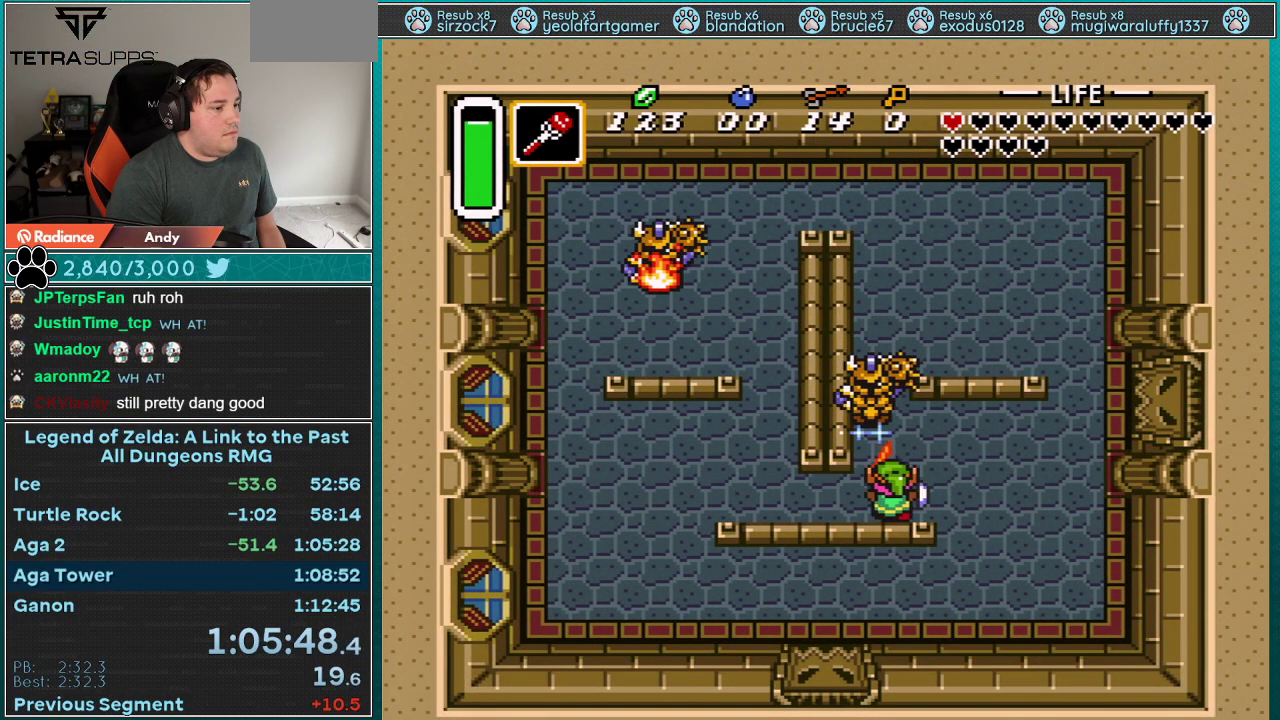
{"buttons": [], "events": [[183, "DPAD_UP", "down"], [217, "DPAD_RIGHT", "up"], [300, "B", "up"], [367, "DPAD_UP", "up"]]}
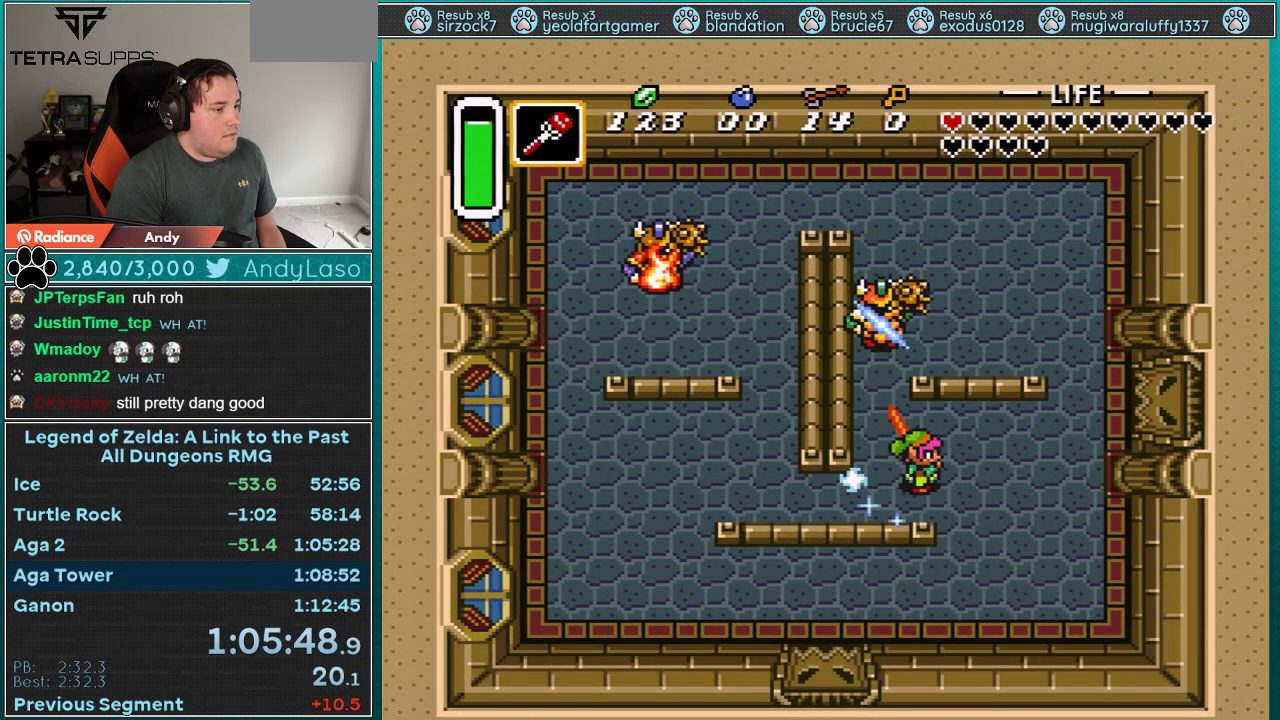
{"buttons": ["A", "DPAD_UP"], "events": [[67, "DPAD_UP", "down"], [500, "A", "down"]]}
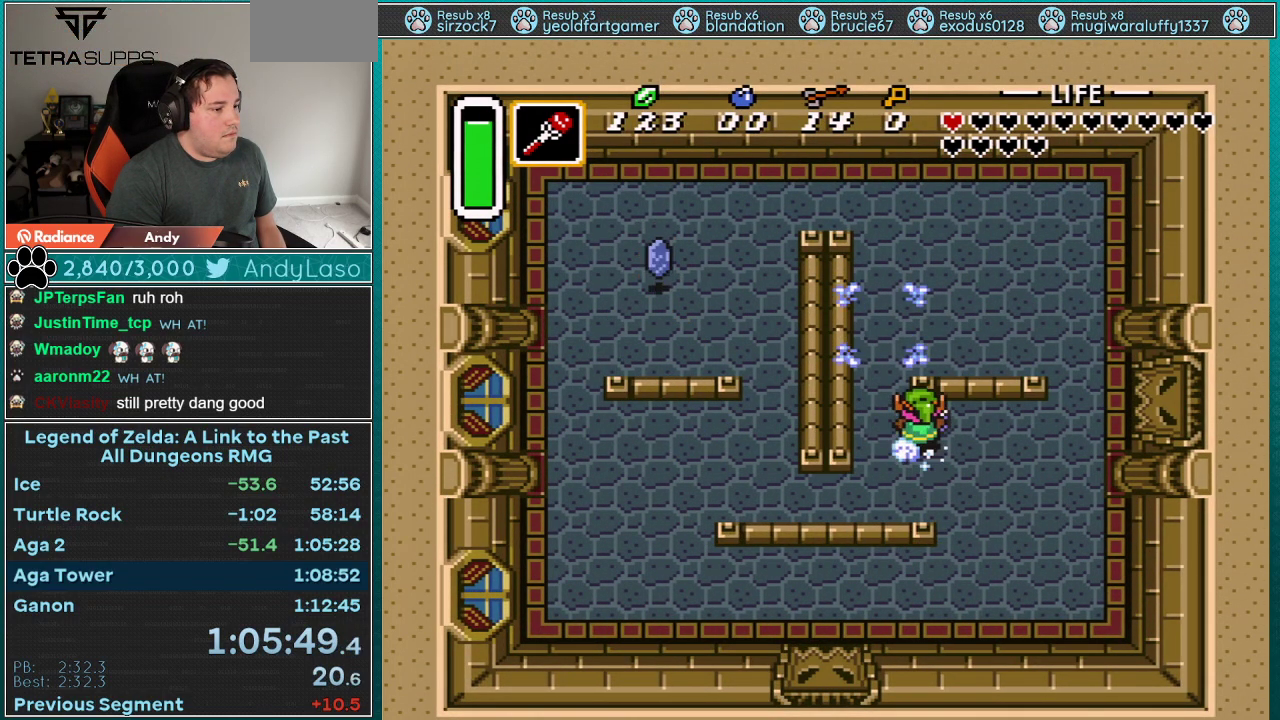
{"buttons": ["A", "DPAD_RIGHT"], "events": [[183, "DPAD_RIGHT", "down"], [183, "DPAD_UP", "up"]]}
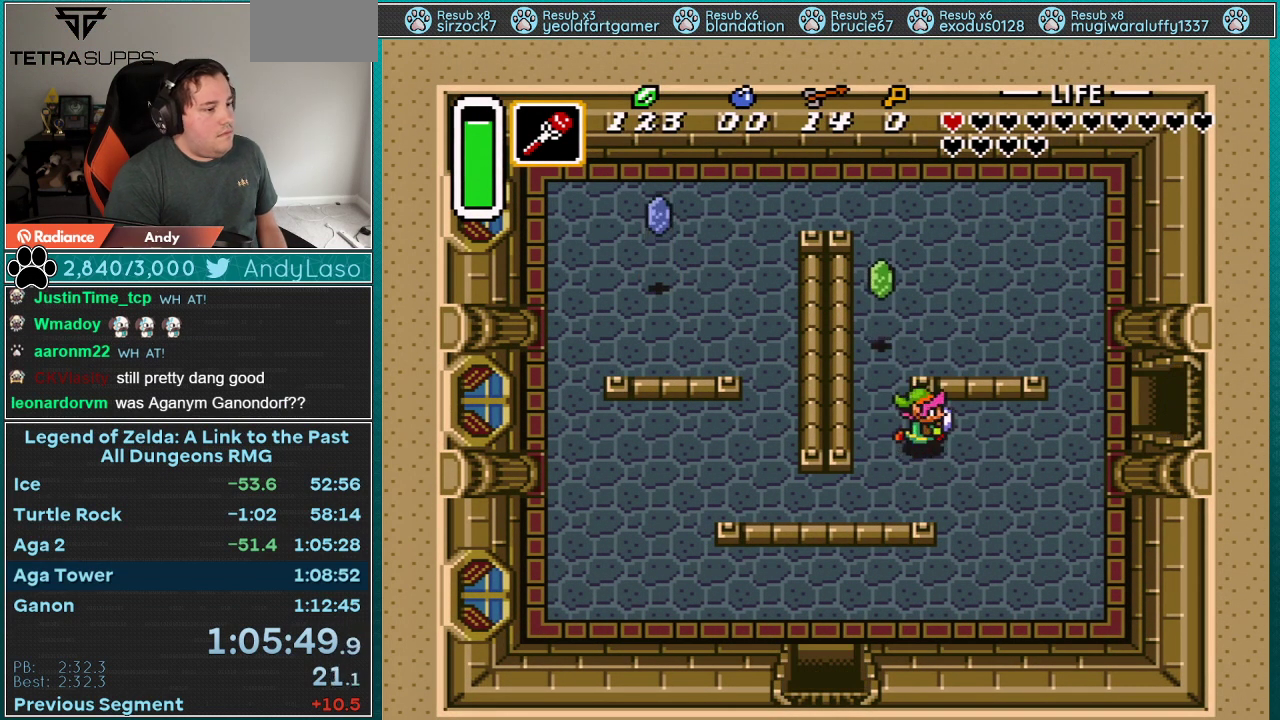
{"buttons": ["A"], "events": [[183, "DPAD_RIGHT", "up"]]}
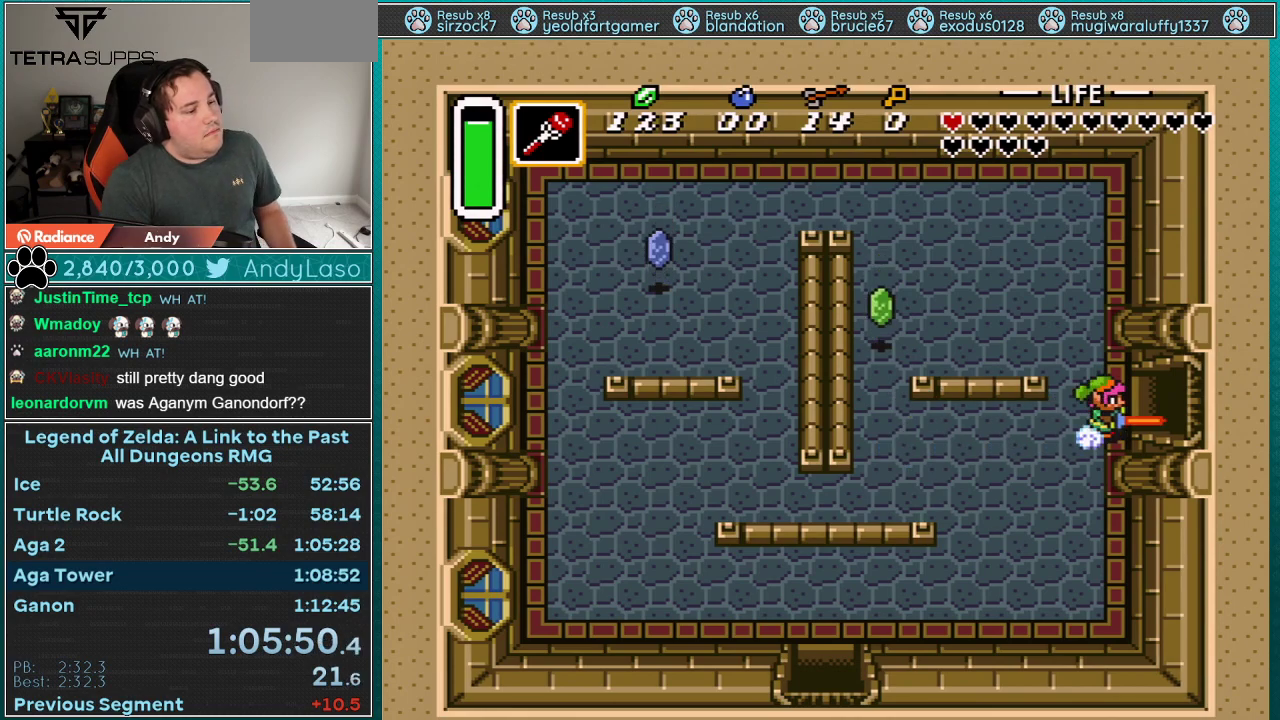
{"buttons": ["A"], "events": []}
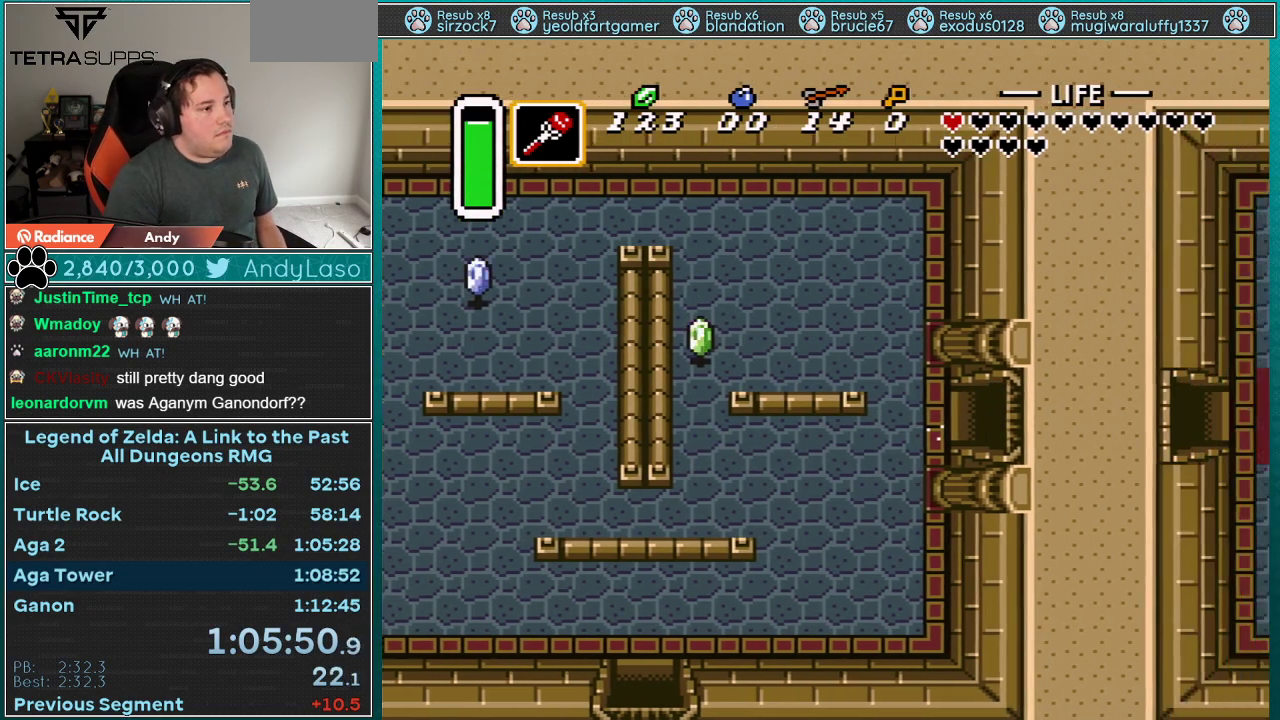
{"buttons": ["A", "DPAD_RIGHT"], "events": [[300, "DPAD_RIGHT", "down"]]}
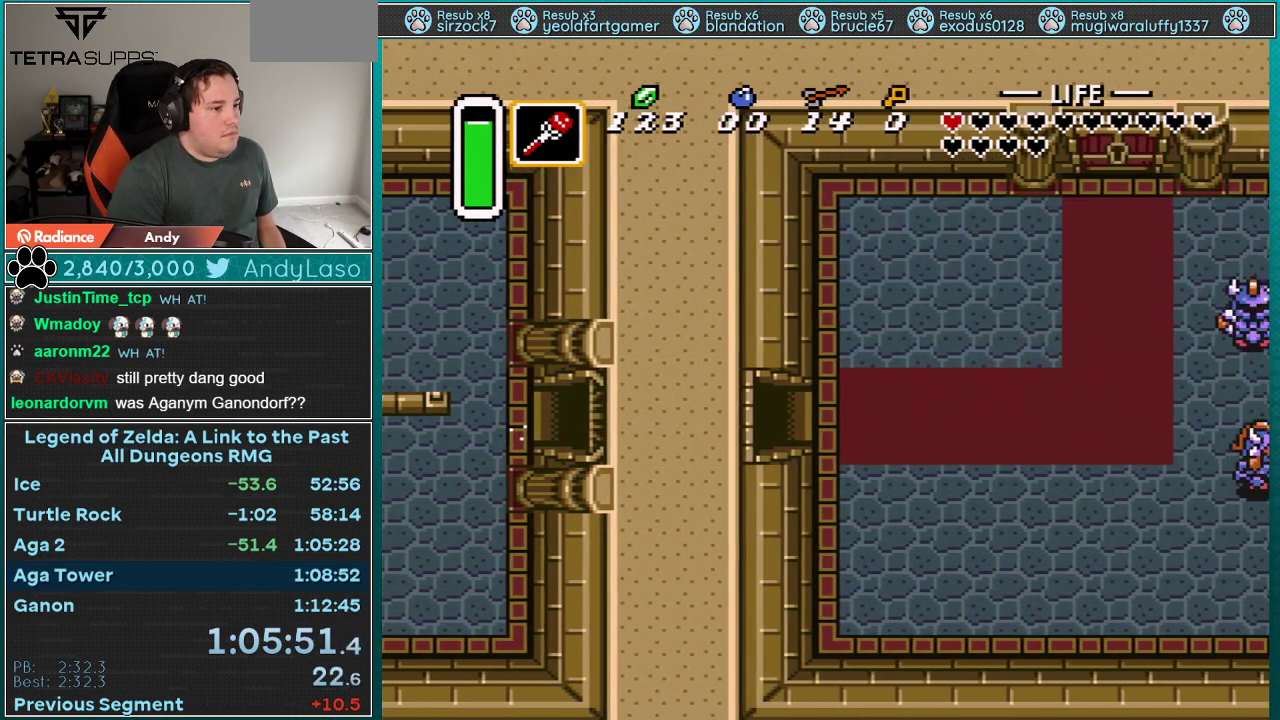
{"buttons": ["DPAD_RIGHT"], "events": [[183, "A", "up"]]}
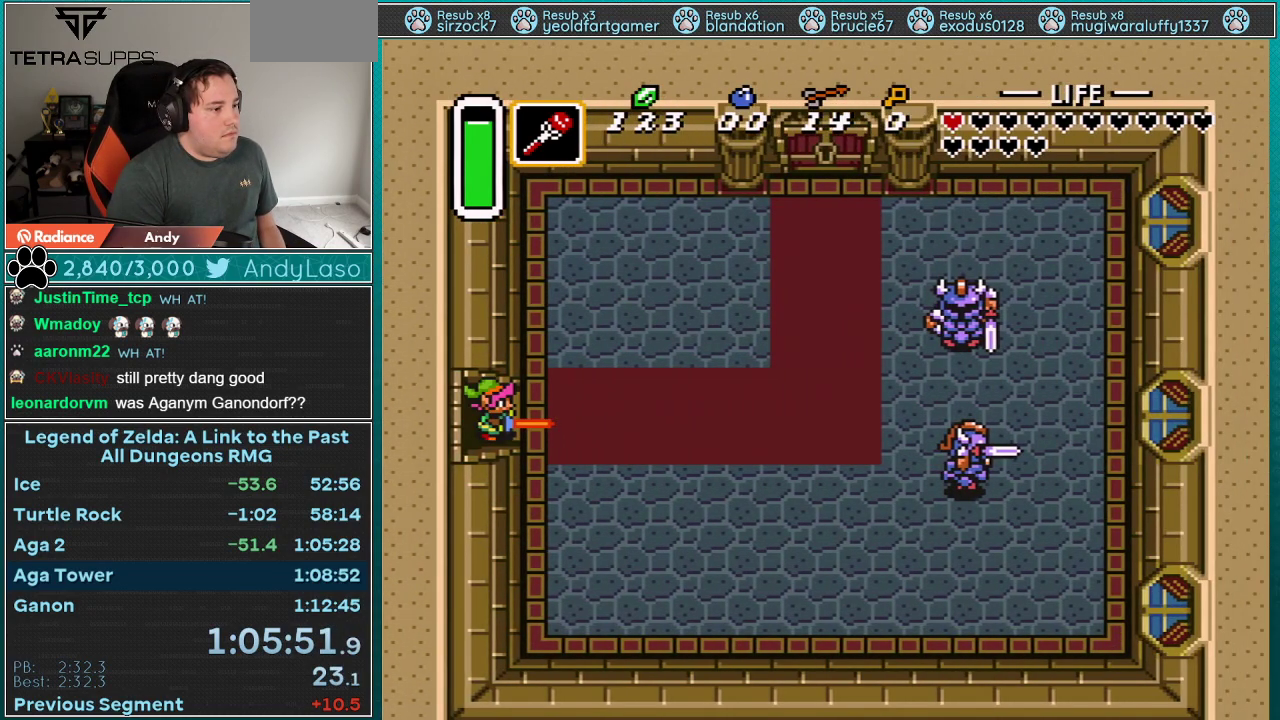
{"buttons": ["DPAD_RIGHT"], "events": []}